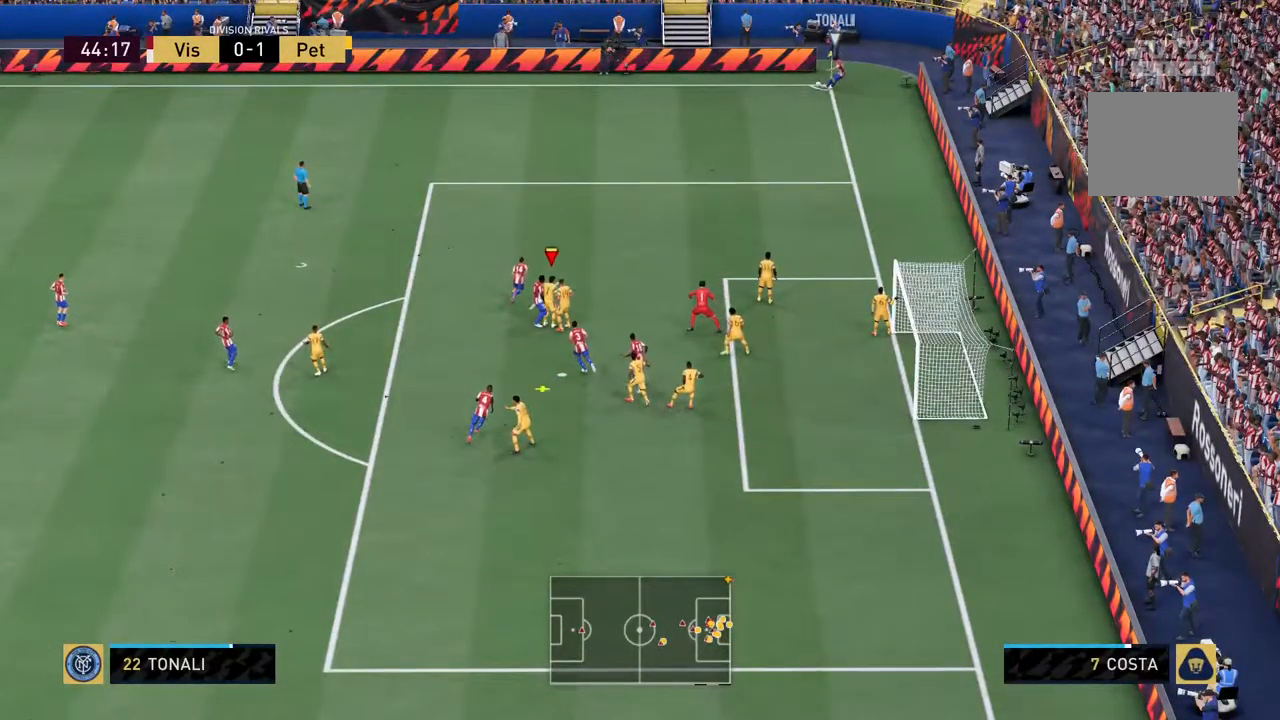
Gameplay with a controller (PlayStation layout); each line is a JSON object with the inputs held at the frame after it. "events" lists button and stick changes between this image and that frame as [ms after this image, input, new state], when the widget could be followed in between. Not read: L3 R1 R3.
{"buttons": [], "left_stick": "left", "right_stick": "center"}
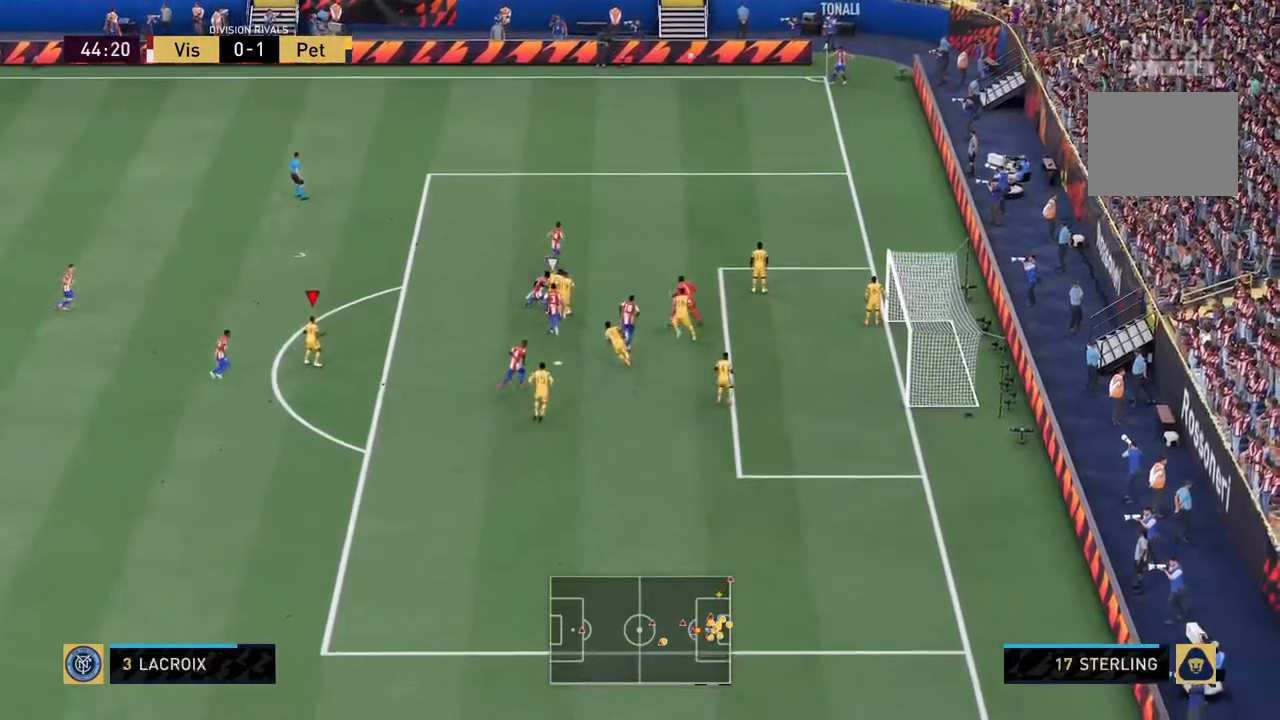
{"buttons": ["TRIANGLE", "R2"], "left_stick": "left", "right_stick": "center"}
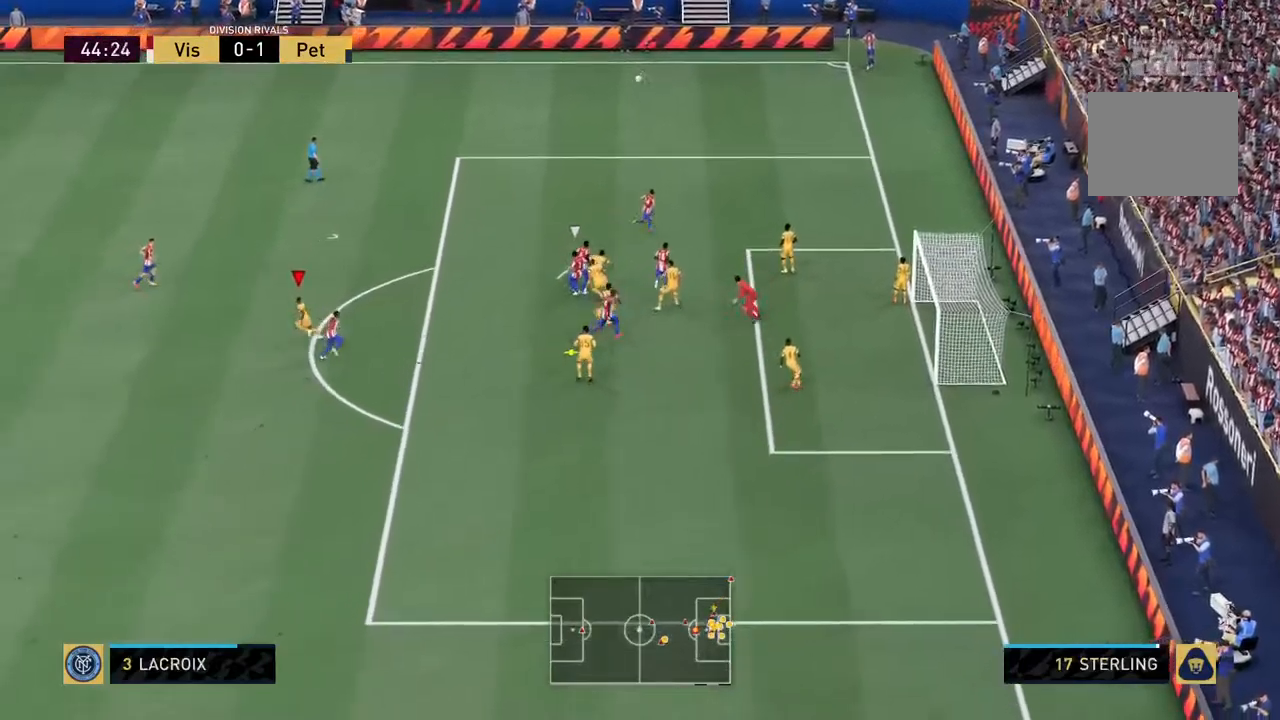
{"buttons": ["TRIANGLE", "L2", "R2"], "left_stick": "left", "right_stick": "center", "events": [[367, "L2", "down"]]}
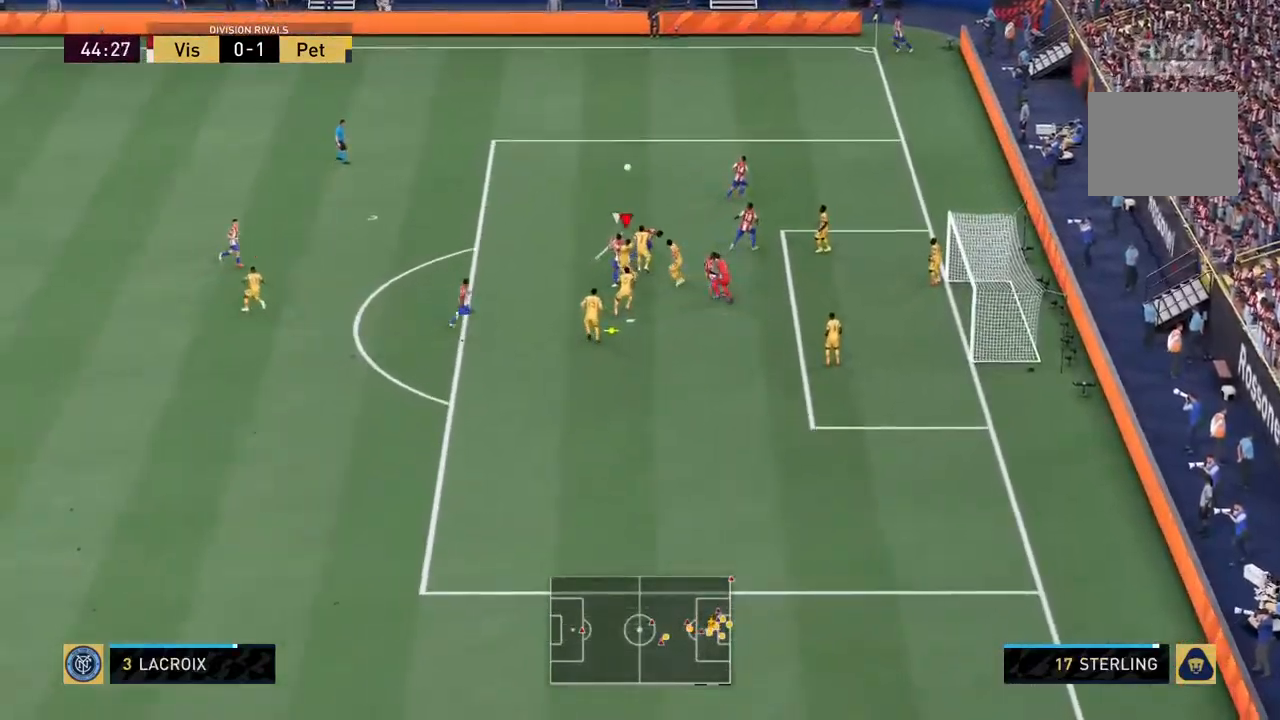
{"buttons": ["TRIANGLE", "L2", "R2"], "left_stick": "left", "right_stick": "center", "events": [[134, "TRIANGLE", "up"], [200, "TRIANGLE", "down"]]}
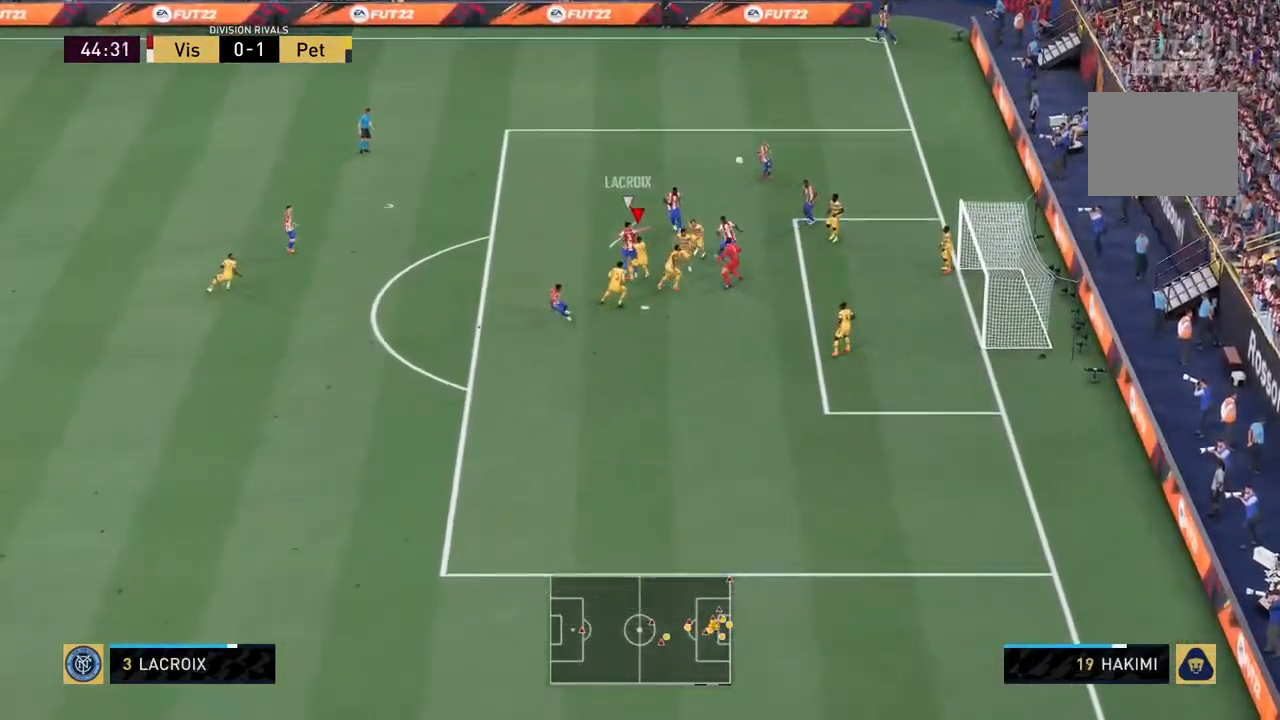
{"buttons": ["L2"], "left_stick": "left", "right_stick": "center"}
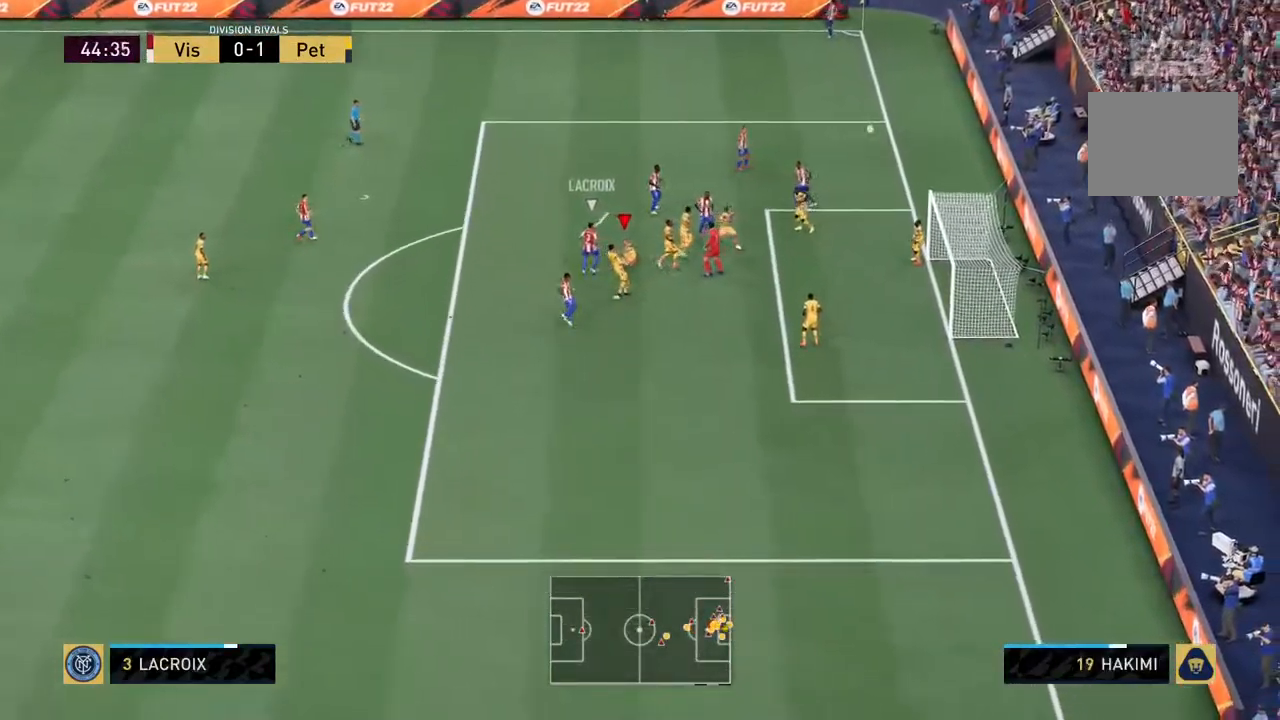
{"buttons": [], "left_stick": "center", "right_stick": "center", "events": [[34, "L2", "up"], [34, "left_stick", "center"], [100, "right_stick", "down-right"], [200, "right_stick", "left"], [334, "right_stick", "center"]]}
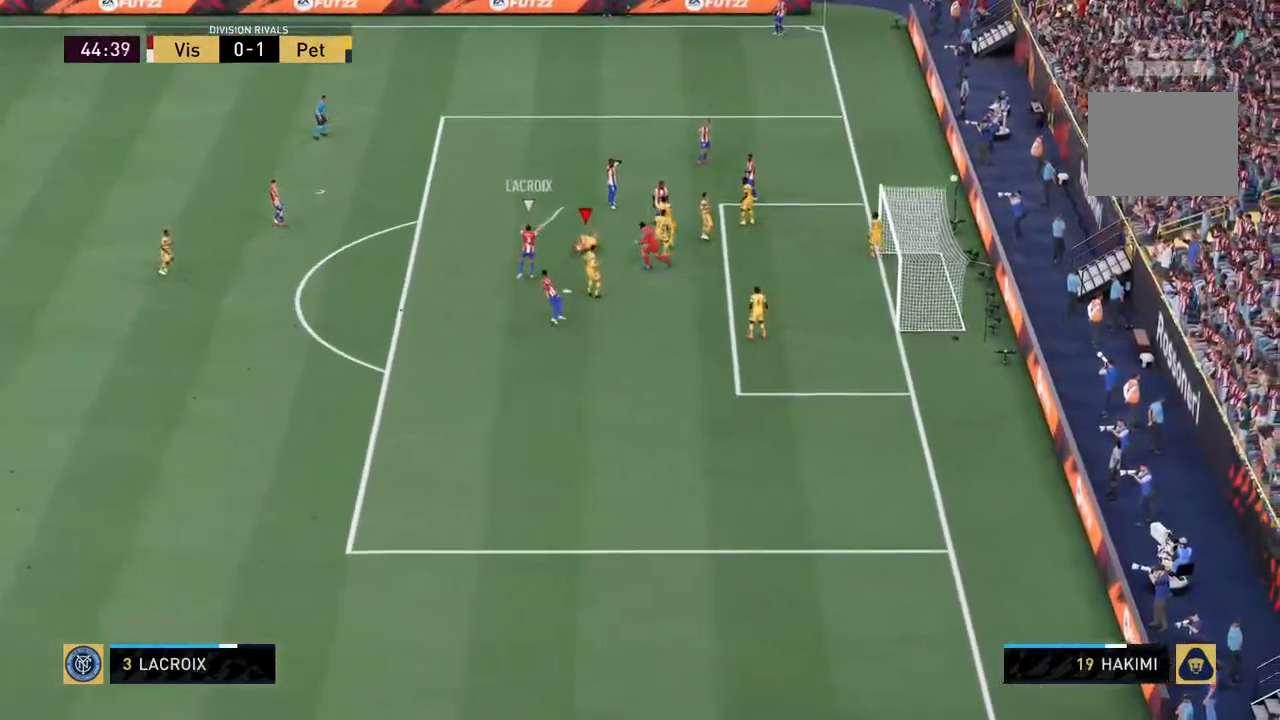
{"buttons": ["L1"], "left_stick": "center", "right_stick": "center"}
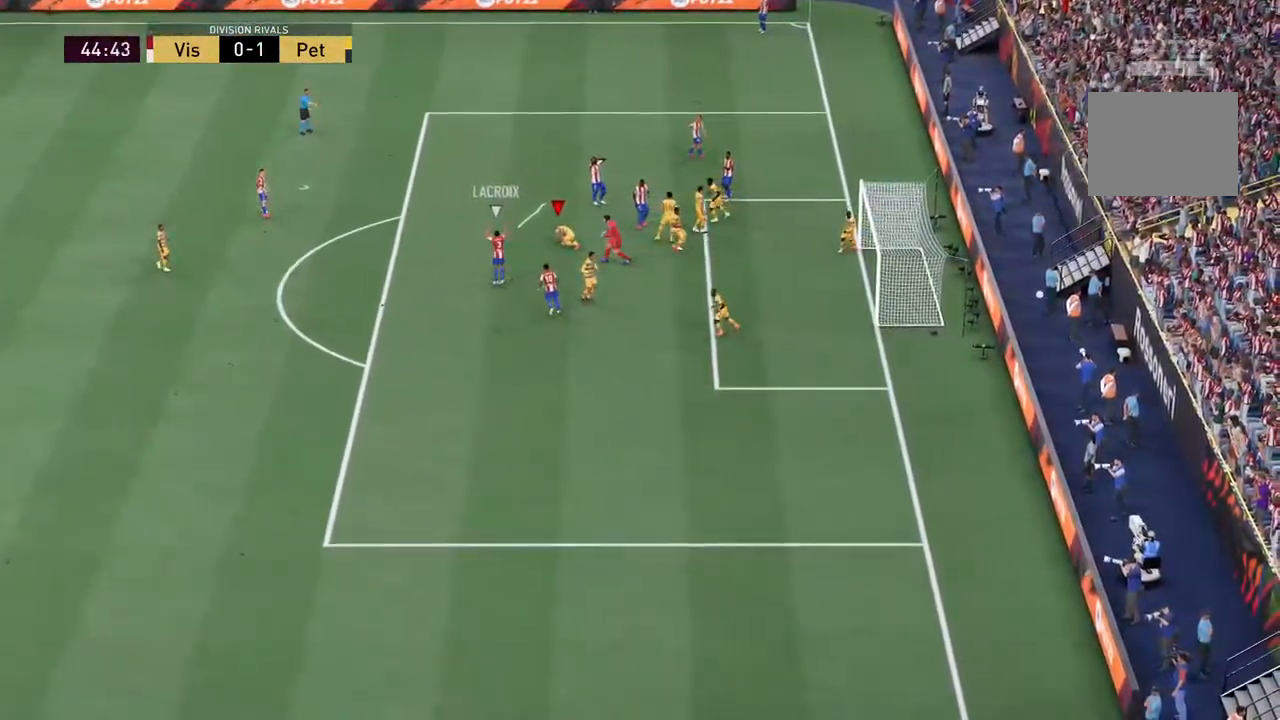
{"buttons": ["L1"], "left_stick": "center", "right_stick": "center", "events": [[50, "L1", "up"], [184, "L1", "down"], [350, "L1", "up"], [484, "L1", "down"]]}
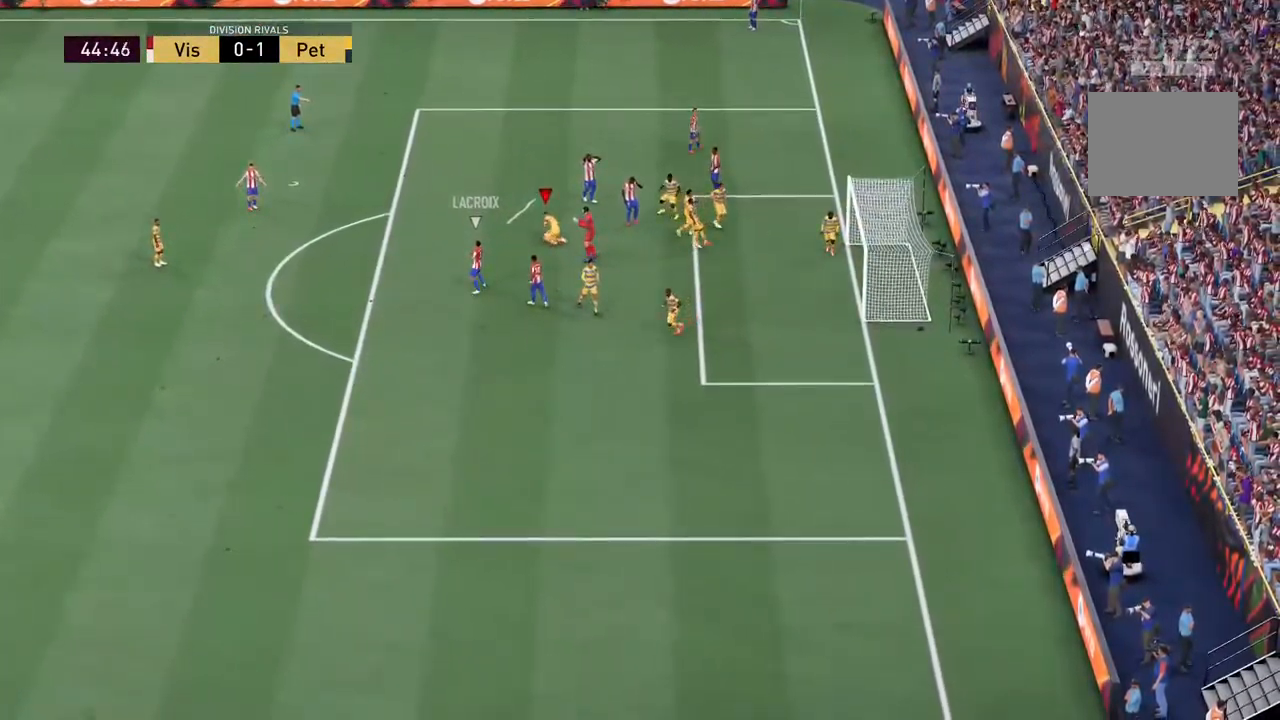
{"buttons": [], "left_stick": "center", "right_stick": "center", "events": [[117, "L1", "up"]]}
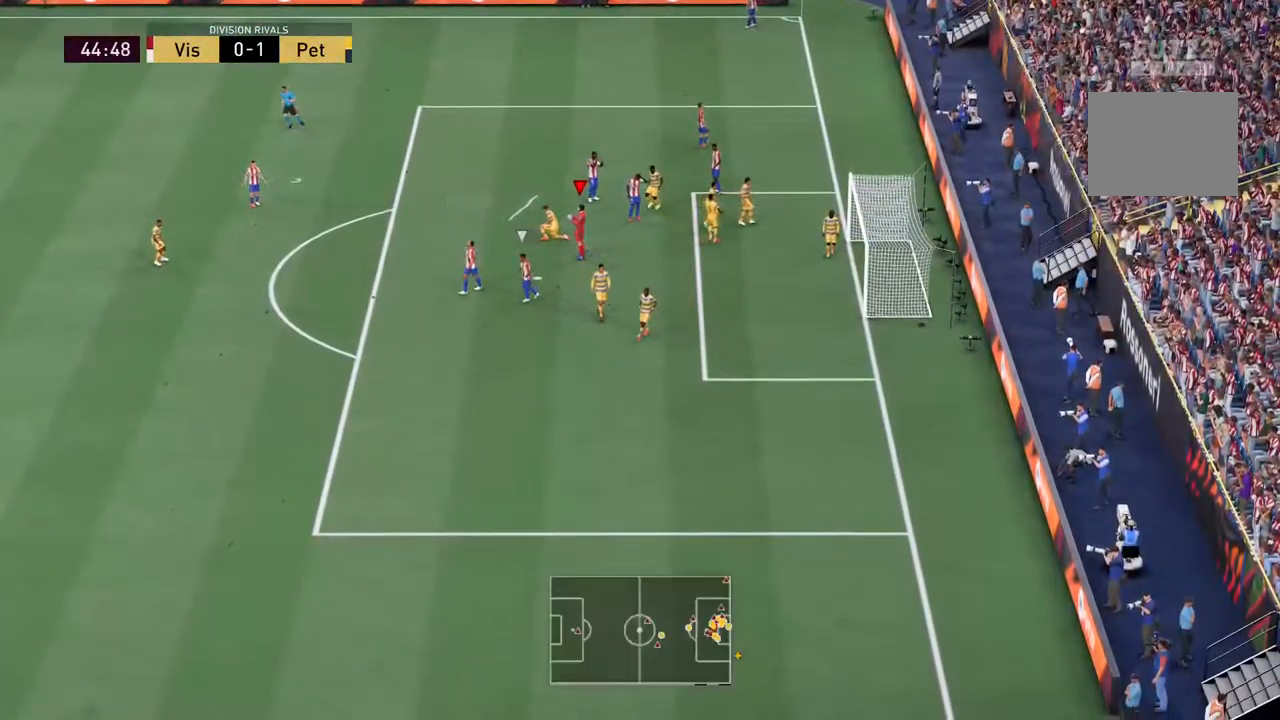
{"buttons": ["L1"], "left_stick": "center", "right_stick": "center", "events": [[200, "L1", "down"], [334, "L1", "up"], [500, "L1", "down"]]}
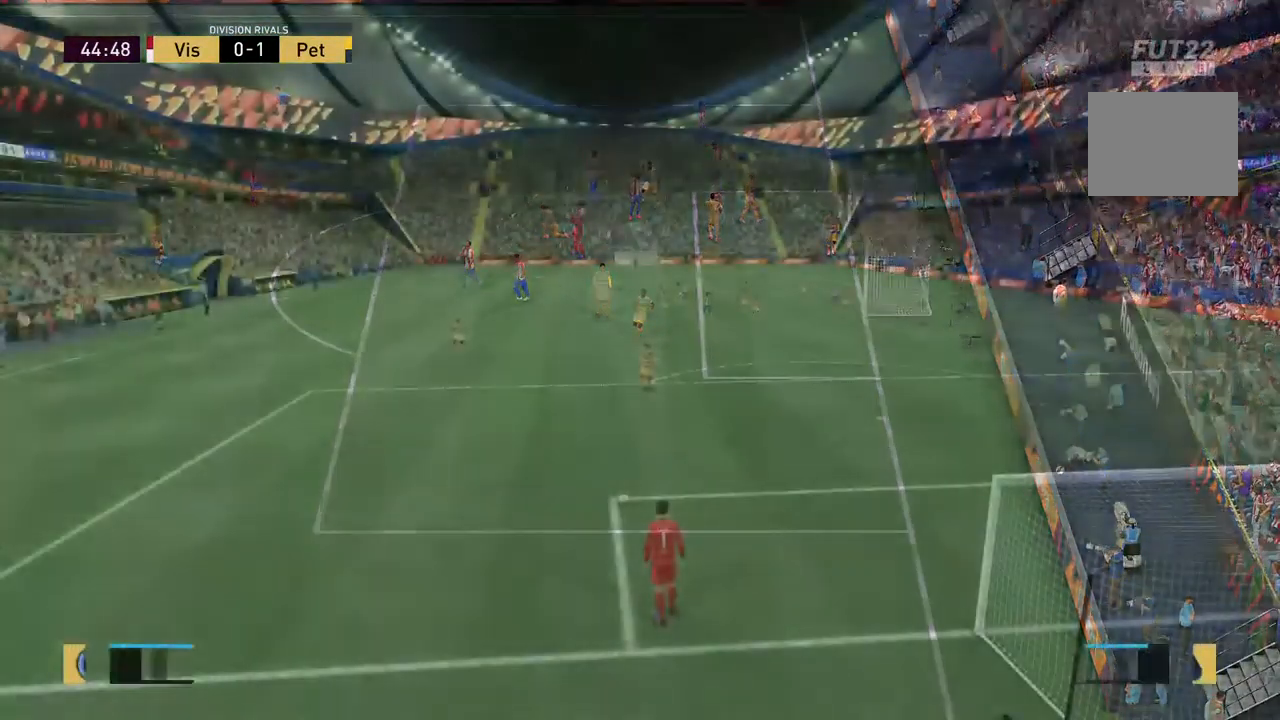
{"buttons": [], "left_stick": "center", "right_stick": "center", "events": [[67, "L1", "up"]]}
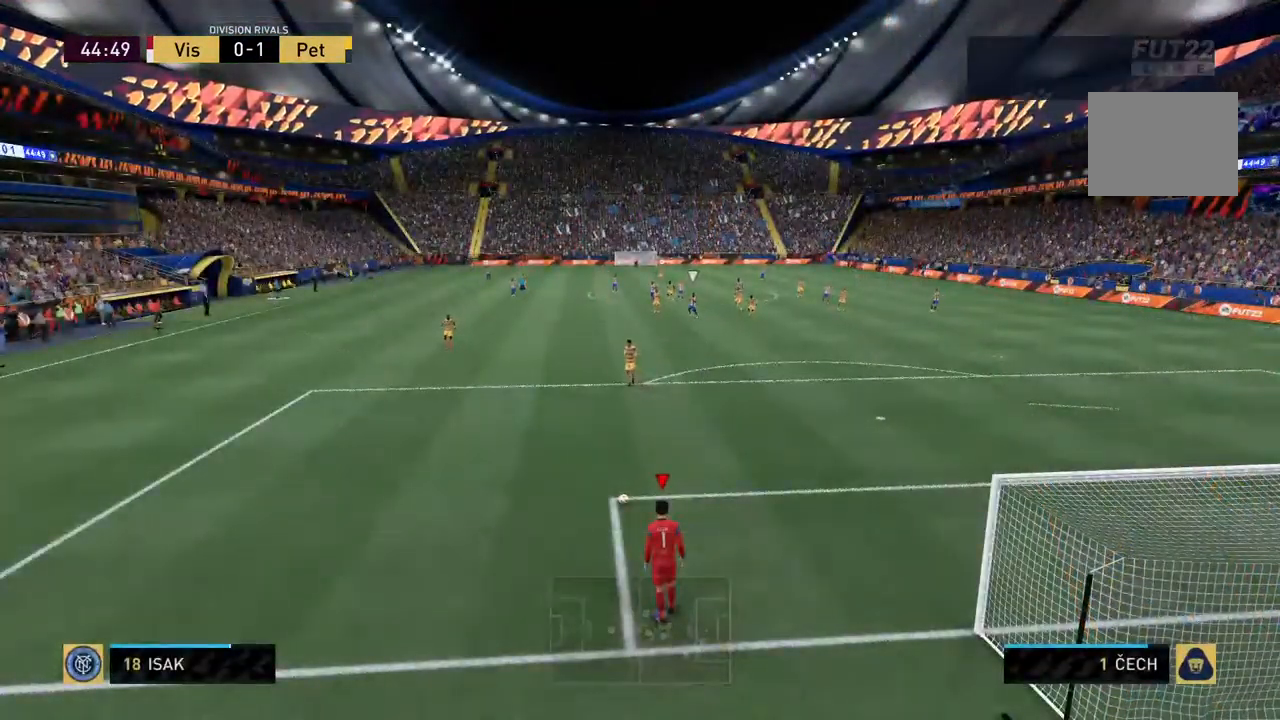
{"buttons": [], "left_stick": "center", "right_stick": "center", "events": []}
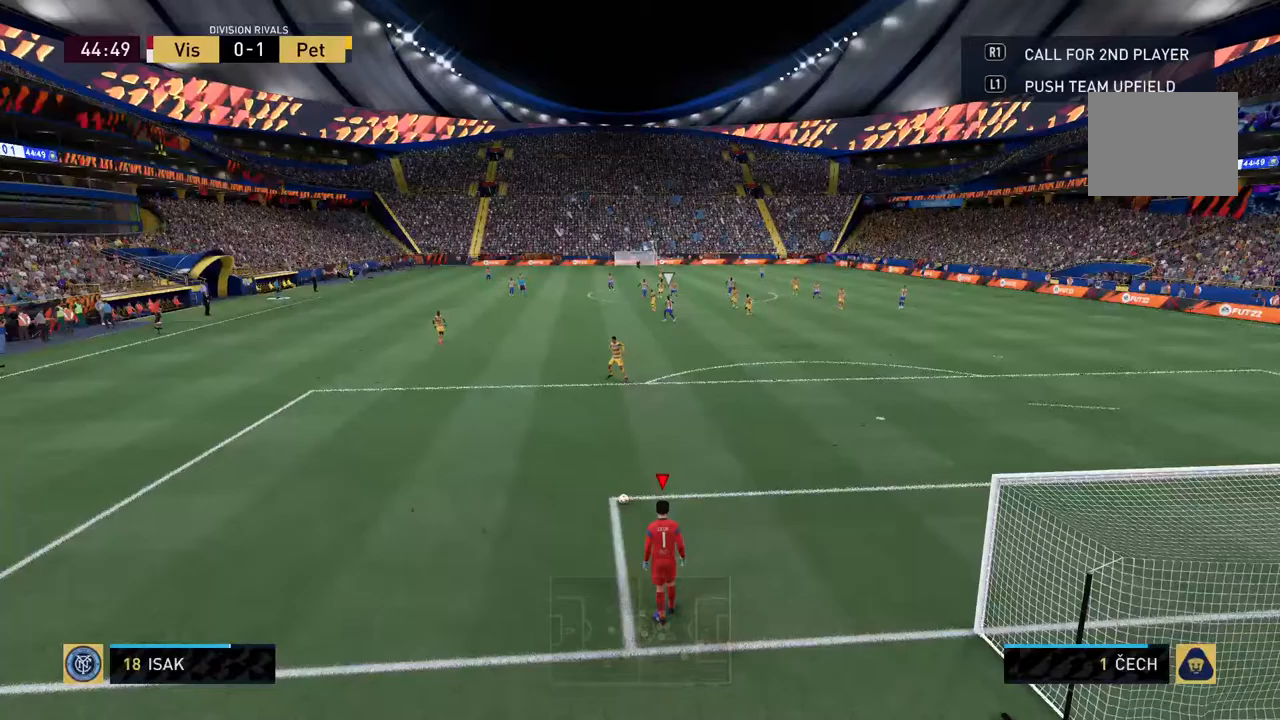
{"buttons": [], "left_stick": "center", "right_stick": "center", "events": []}
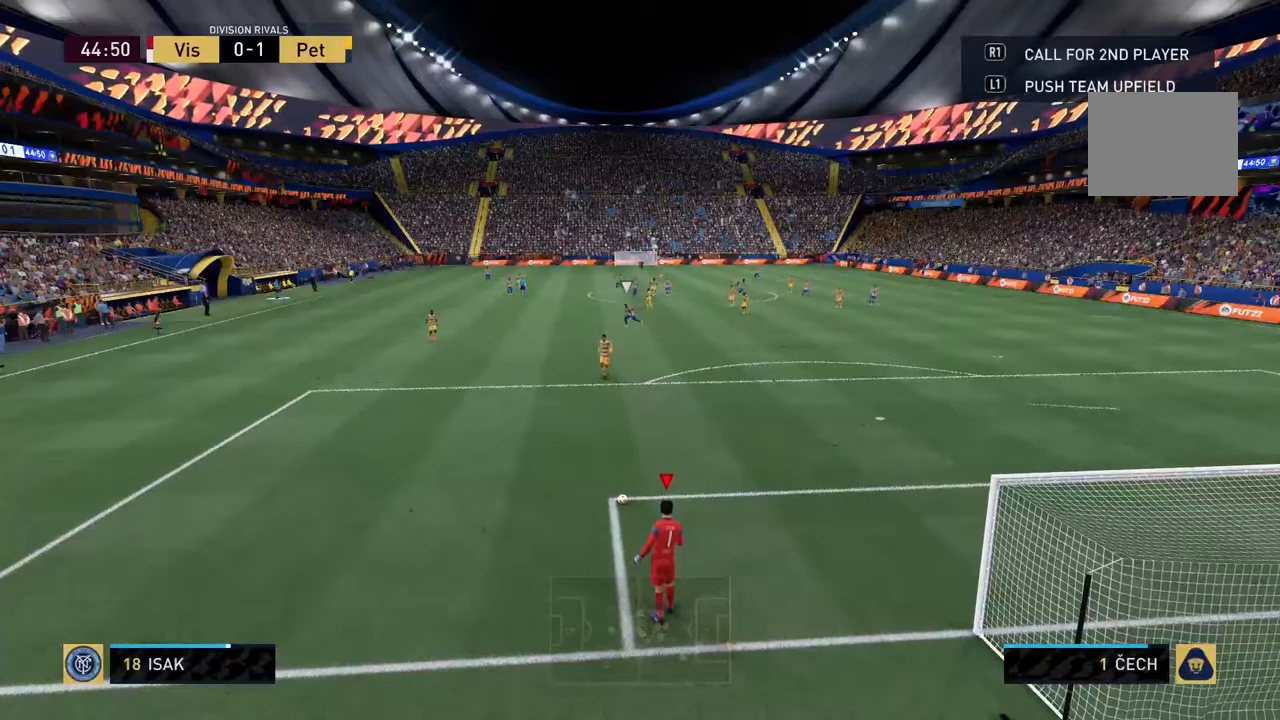
{"buttons": [], "left_stick": "down", "right_stick": "center", "events": [[33, "left_stick", "down"]]}
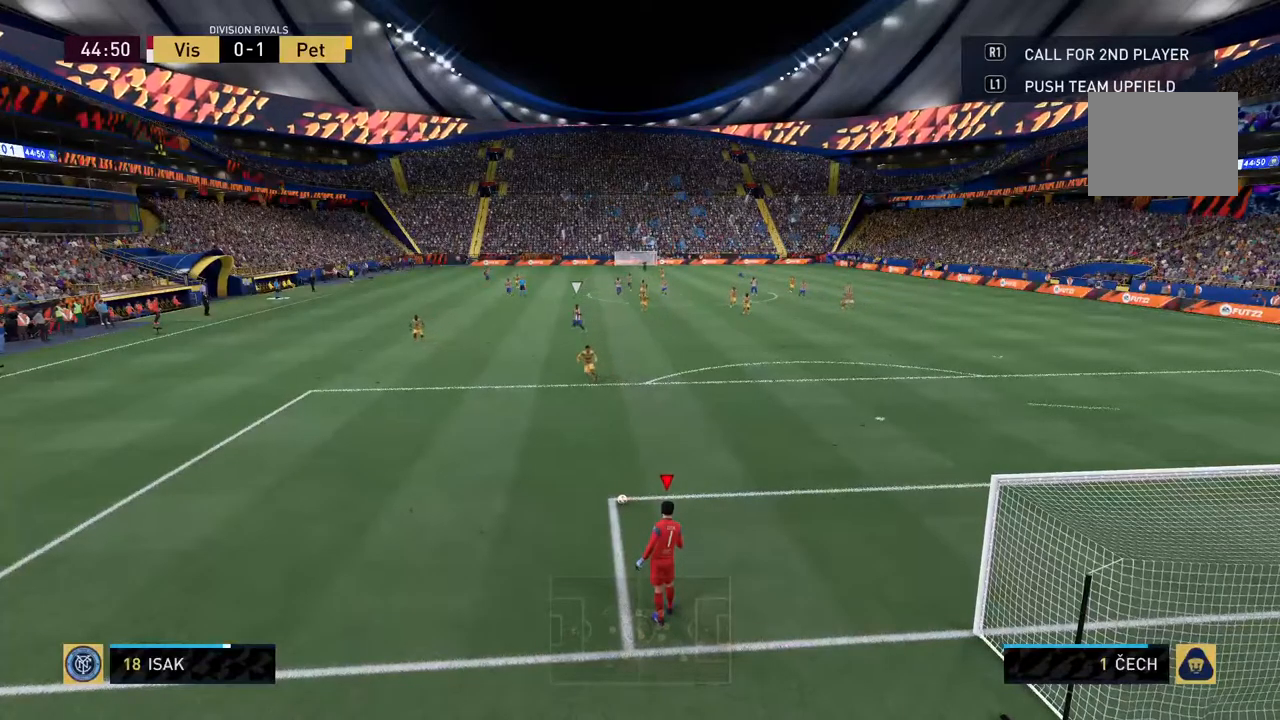
{"buttons": [], "left_stick": "down", "right_stick": "center", "events": []}
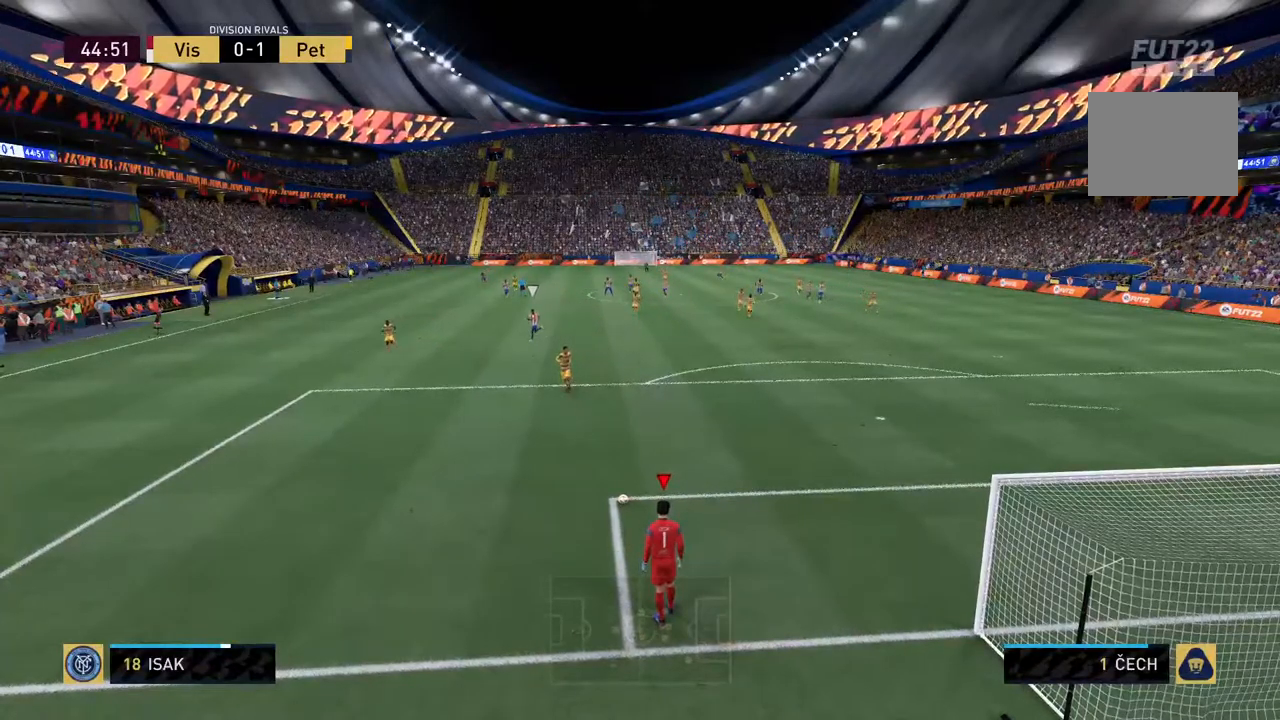
{"buttons": [], "left_stick": "down", "right_stick": "center"}
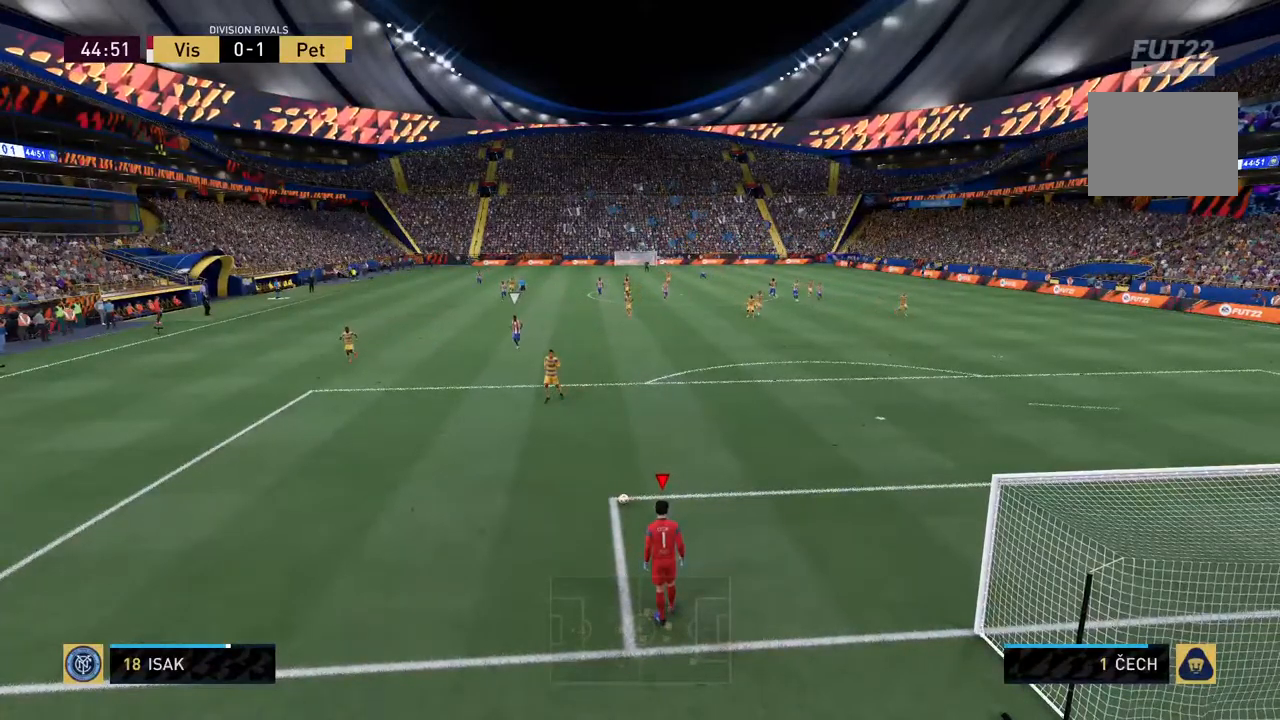
{"buttons": [], "left_stick": "down-right", "right_stick": "center", "events": [[17, "left_stick", "down-left"], [333, "left_stick", "down"], [433, "left_stick", "down-right"]]}
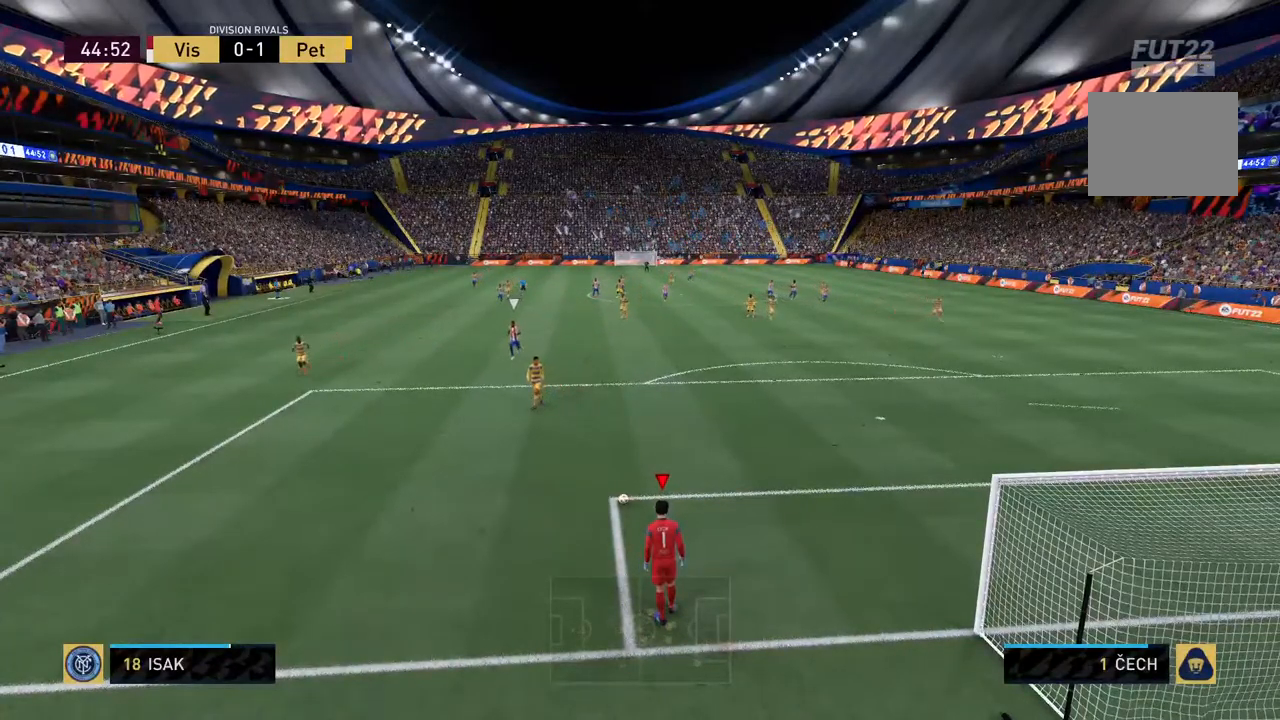
{"buttons": [], "left_stick": "down-right", "right_stick": "center", "events": []}
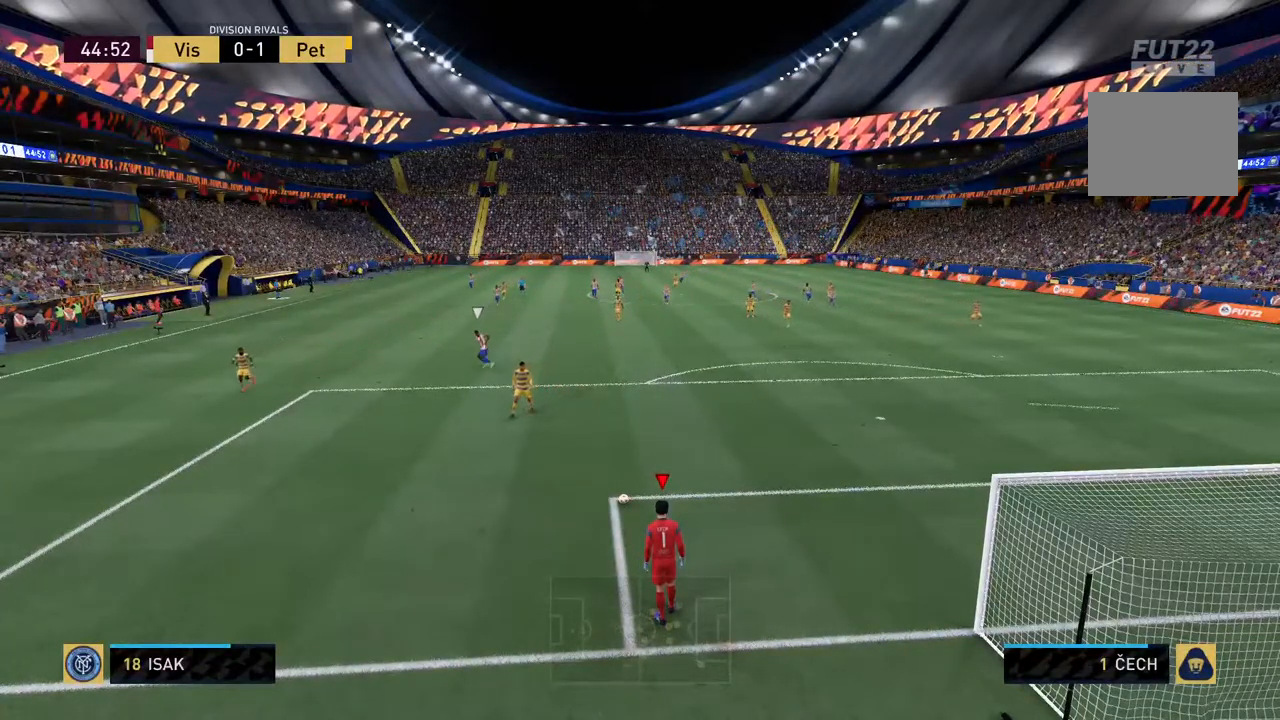
{"buttons": [], "left_stick": "down-right", "right_stick": "center", "events": []}